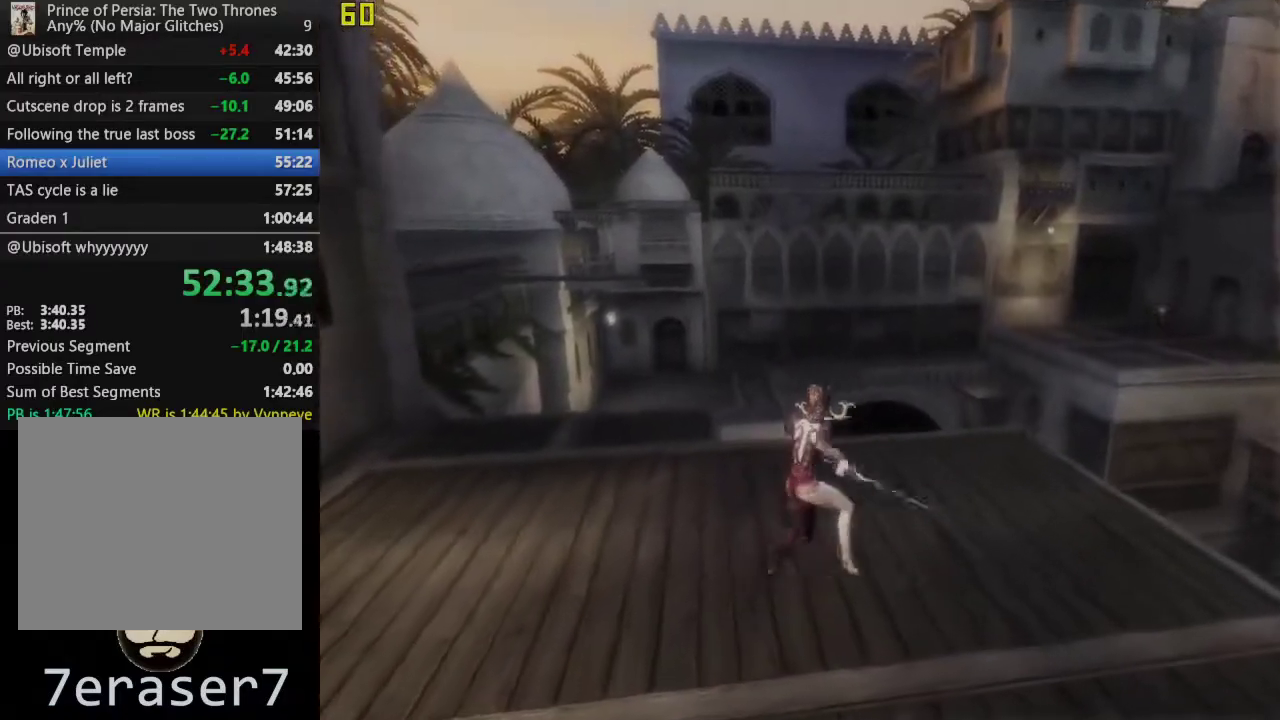
Gameplay with a controller (PlayStation layout); each line is a JSON object with the inputs held at the frame after it. "events" lists button and stick changes between this image and that frame as [ms after this image, input, new state], when the widget could be followed in between. This overlay highlights the sticks when they move; stick clicks (L3 R3) are not distinguishable.
{"buttons": [], "left_stick": "center", "right_stick": "center", "events": []}
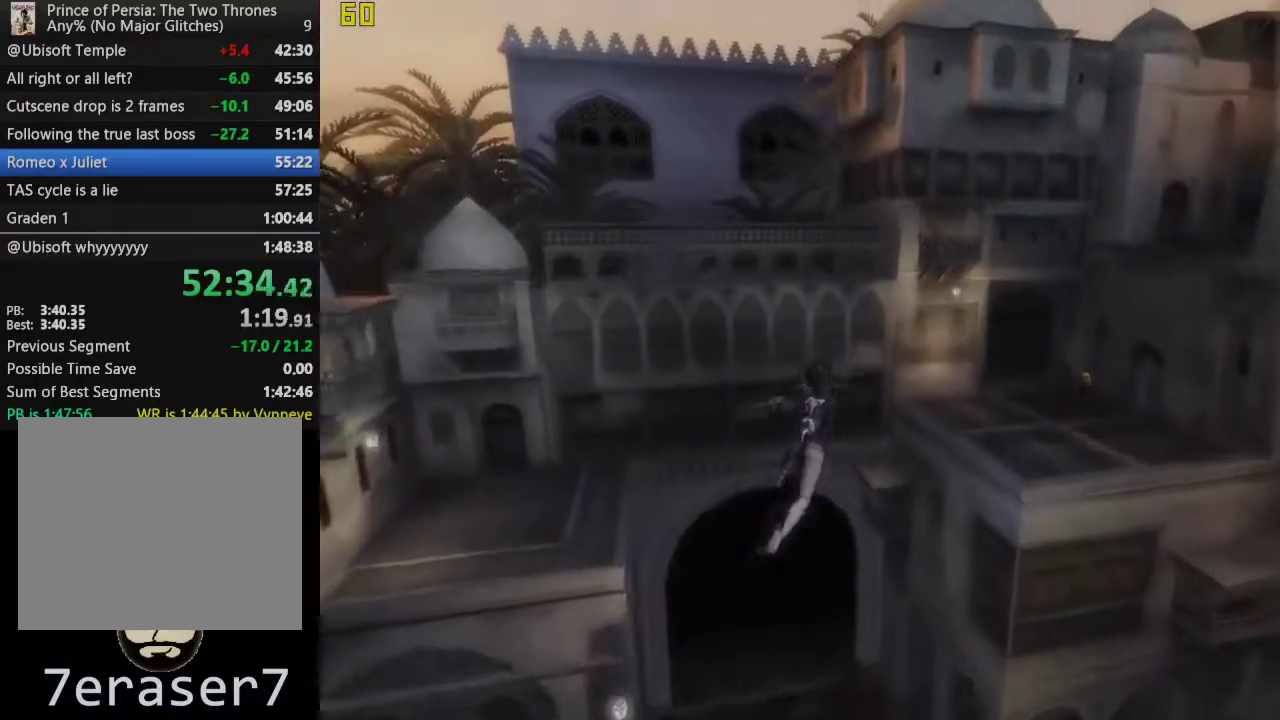
{"buttons": [], "left_stick": "center", "right_stick": "center", "events": []}
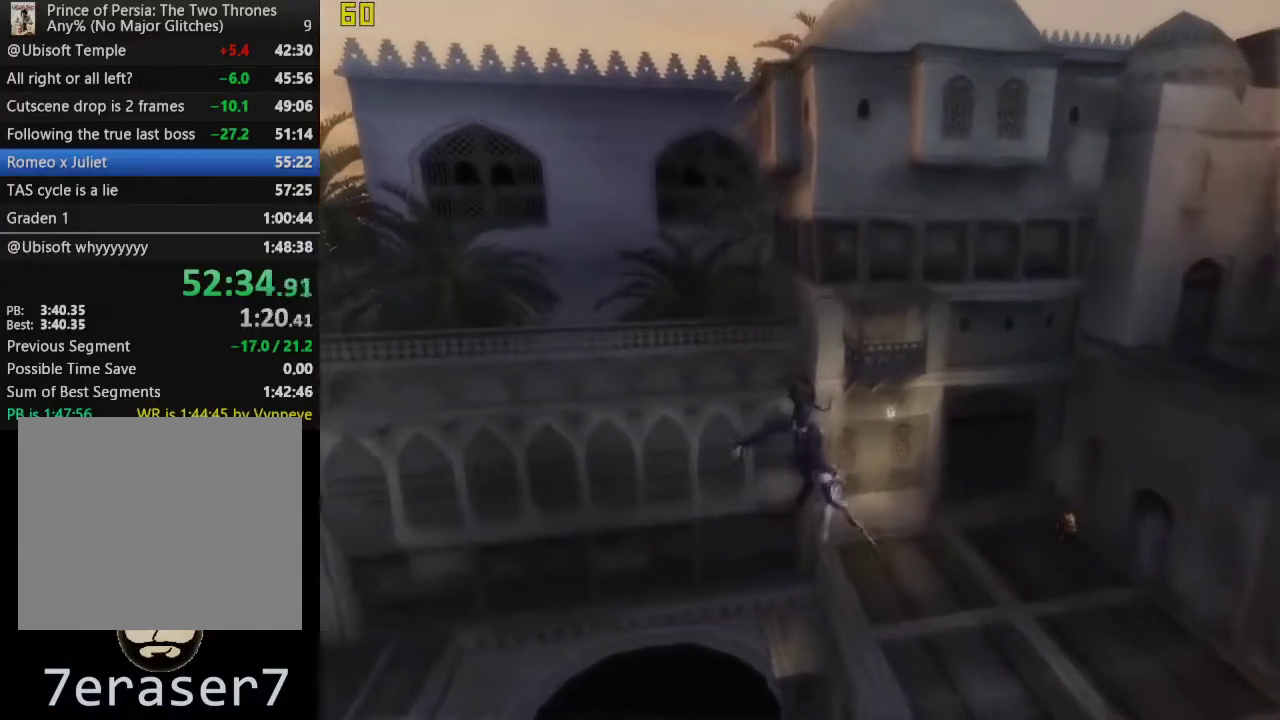
{"buttons": [], "left_stick": "center", "right_stick": "center", "events": []}
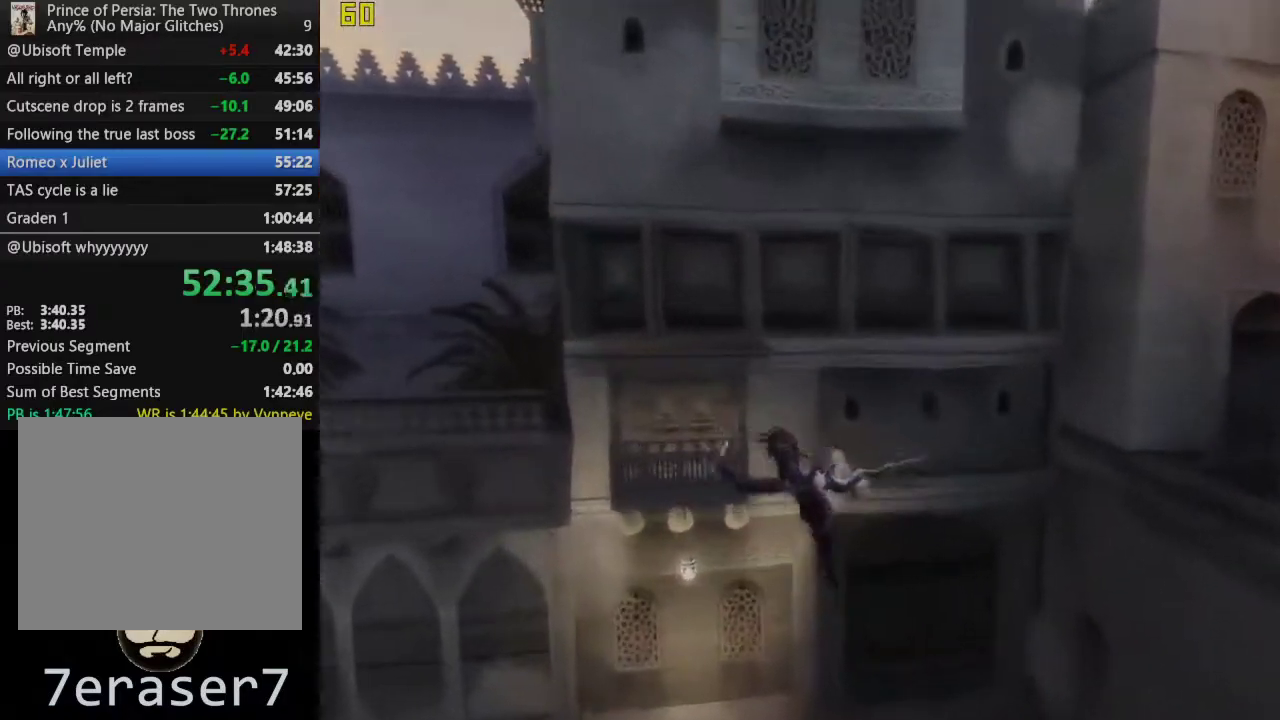
{"buttons": [], "left_stick": "center", "right_stick": "center", "events": []}
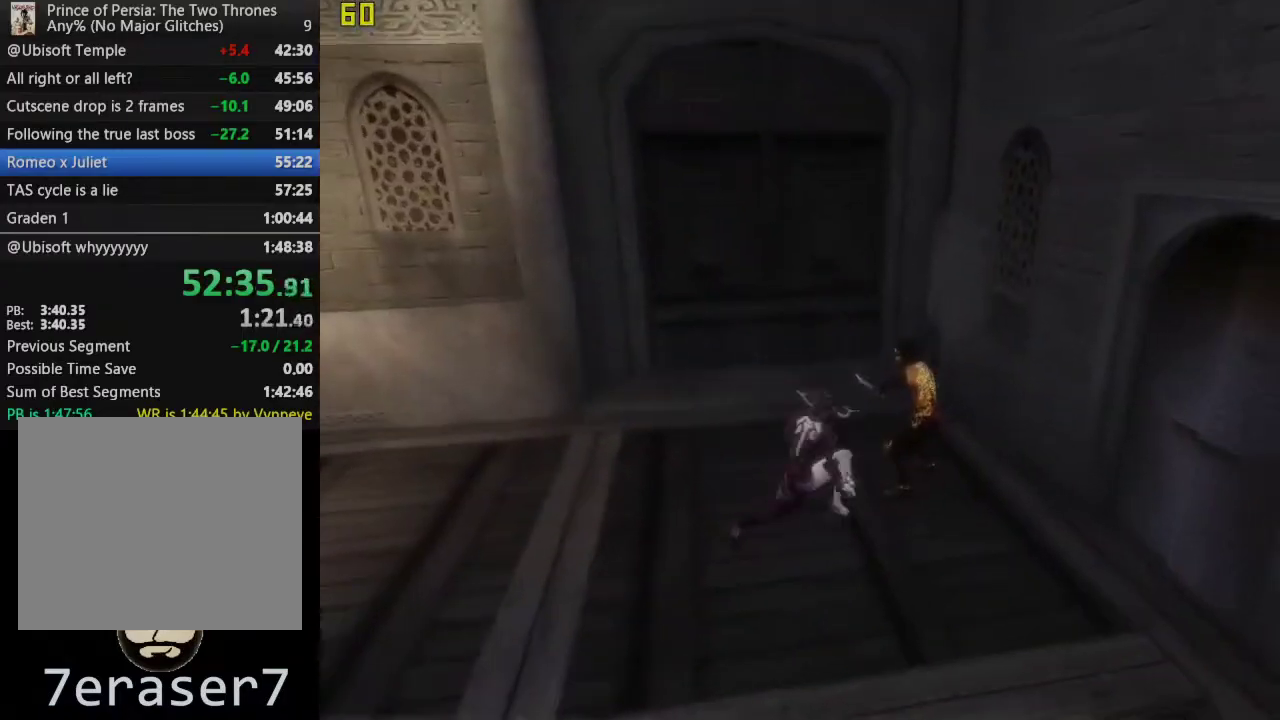
{"buttons": [], "left_stick": "center", "right_stick": "center", "events": []}
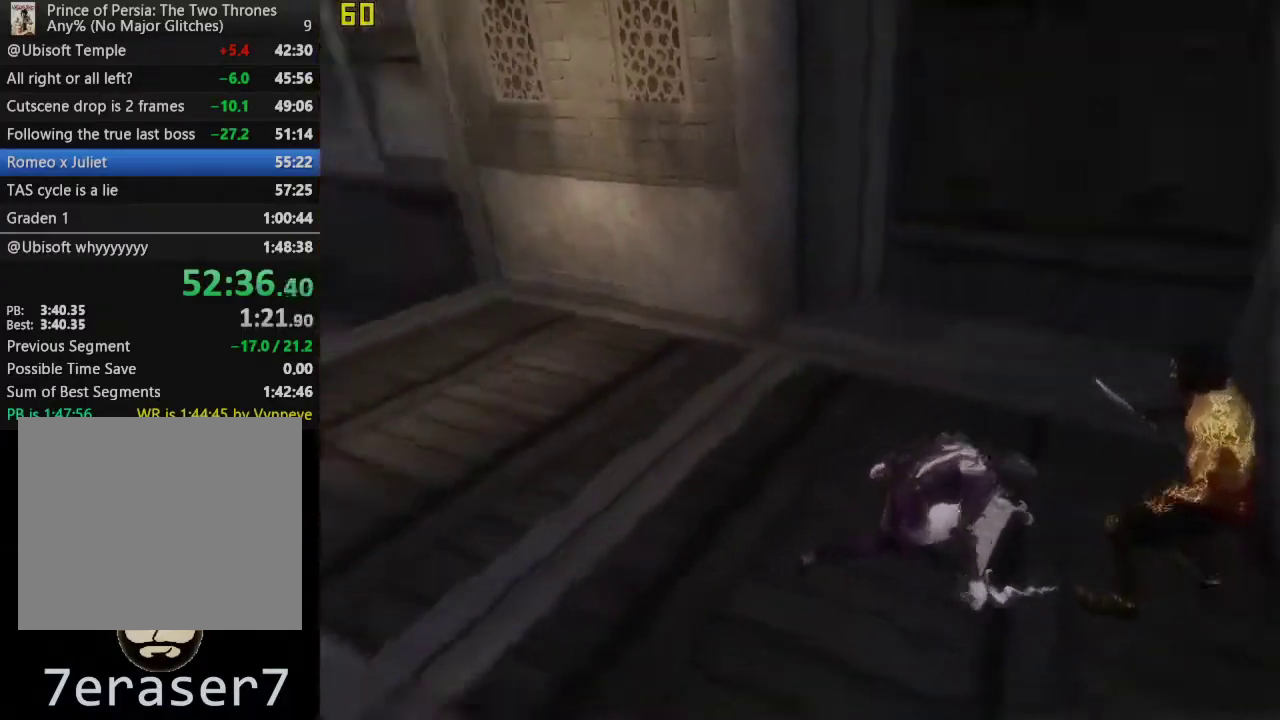
{"buttons": [], "left_stick": "center", "right_stick": "center", "events": []}
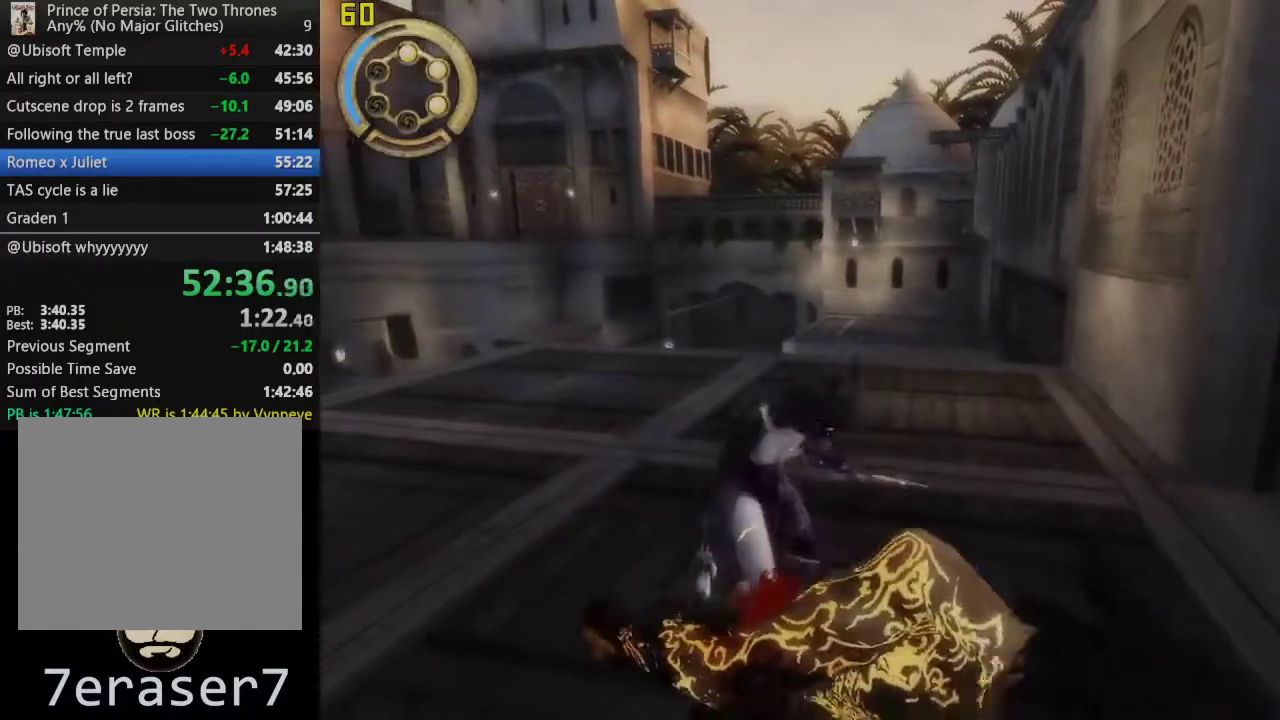
{"buttons": ["CROSS", "R1", "DPAD_LEFT"], "left_stick": "center", "right_stick": "center", "events": [[133, "DPAD_LEFT", "down"], [133, "R1", "down"], [167, "CROSS", "down"], [233, "CROSS", "up"], [317, "CROSS", "down"], [400, "CROSS", "up"], [467, "CROSS", "down"]]}
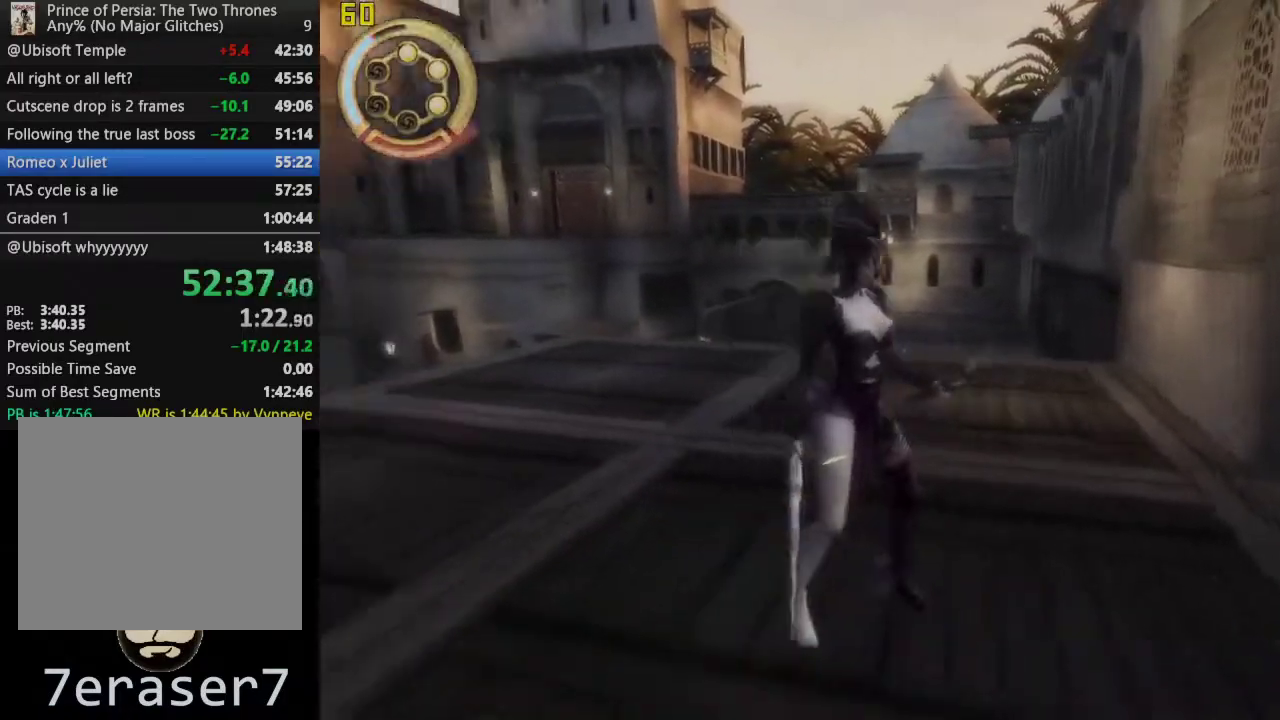
{"buttons": [], "left_stick": "center", "right_stick": "center", "events": [[67, "CROSS", "up"], [133, "DPAD_LEFT", "up"], [133, "R1", "up"], [283, "SQUARE", "down"], [467, "SQUARE", "up"]]}
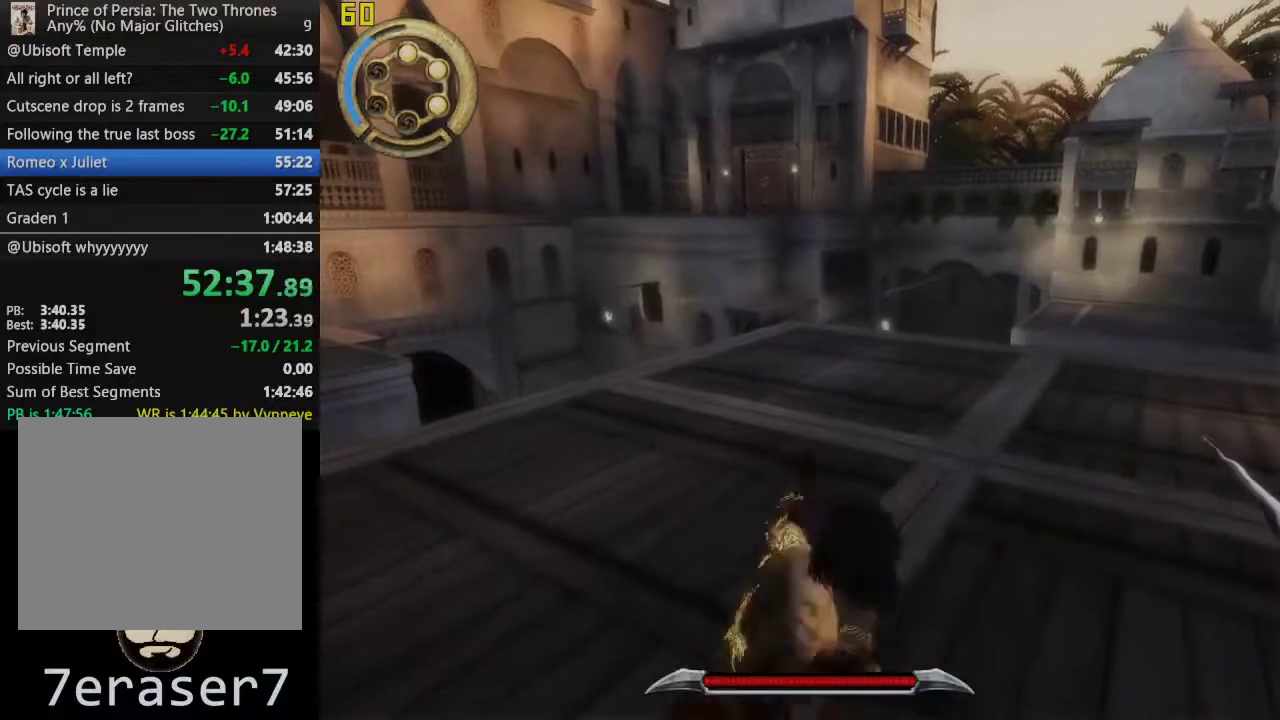
{"buttons": ["DPAD_RIGHT"], "left_stick": "center", "right_stick": "center", "events": [[283, "DPAD_RIGHT", "down"], [383, "CROSS", "down"], [500, "CROSS", "up"]]}
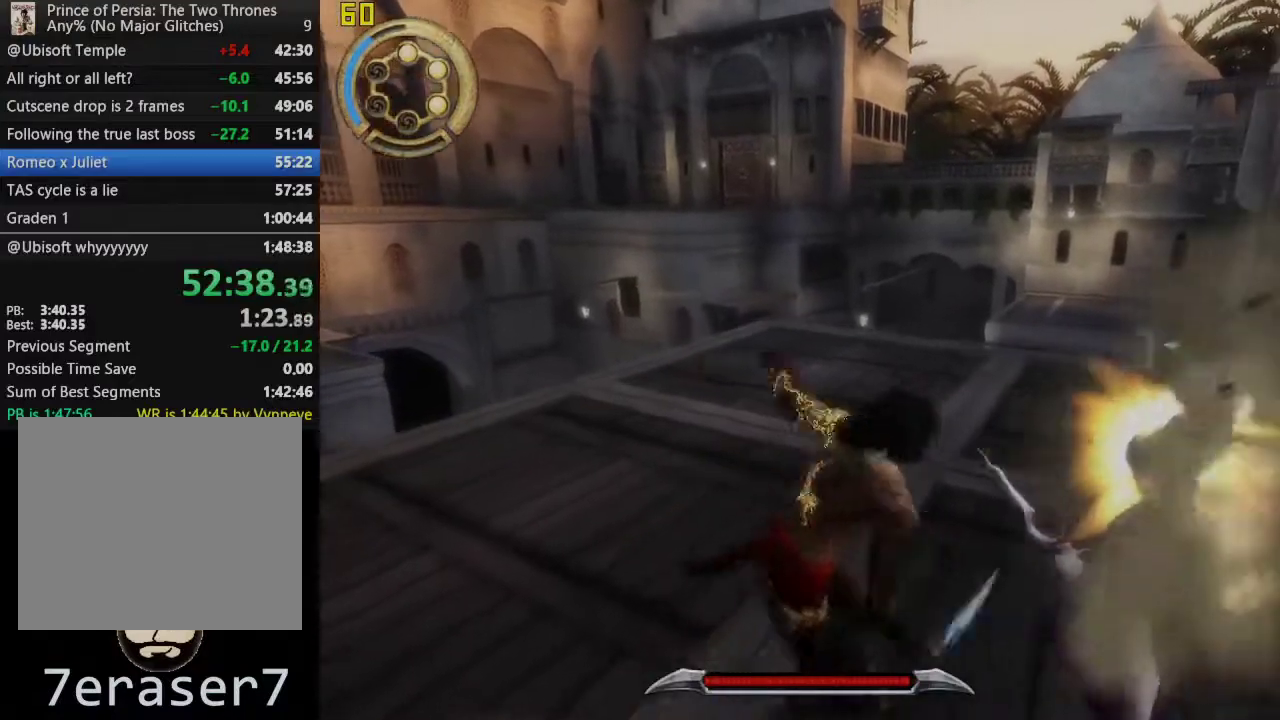
{"buttons": [], "left_stick": "center", "right_stick": "center", "events": [[100, "DPAD_RIGHT", "up"]]}
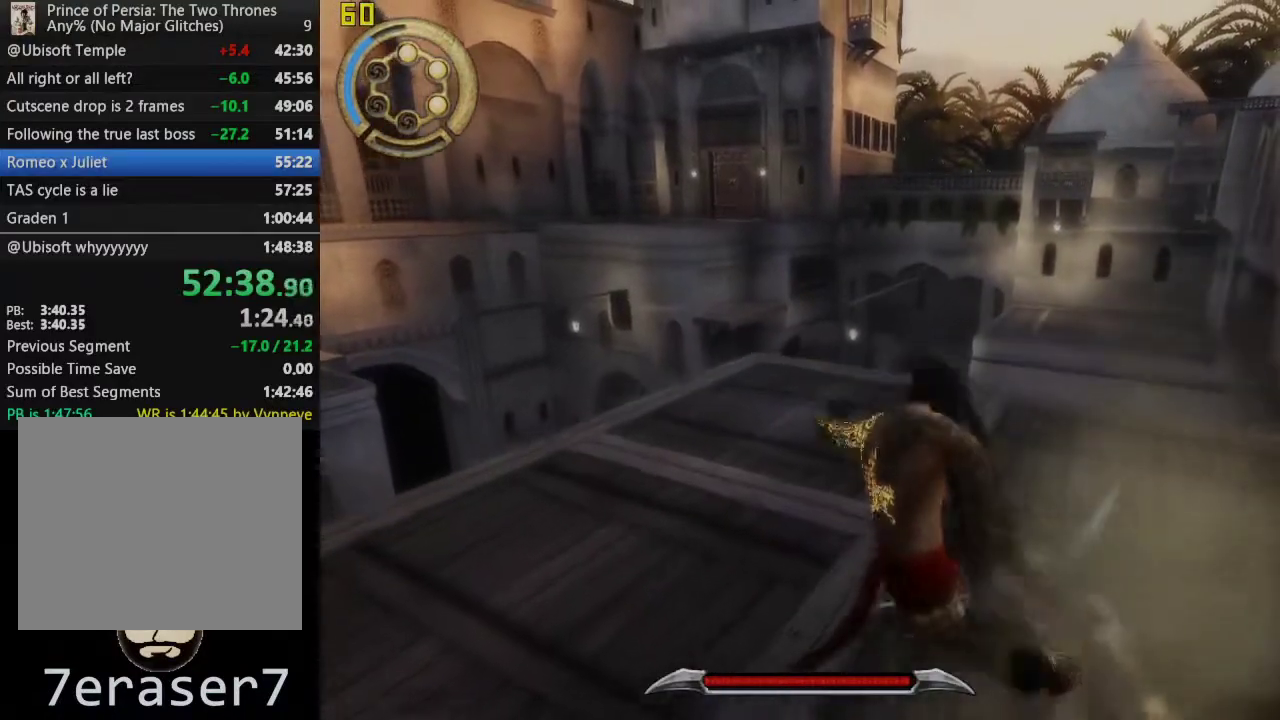
{"buttons": [], "left_stick": "center", "right_stick": "center", "events": []}
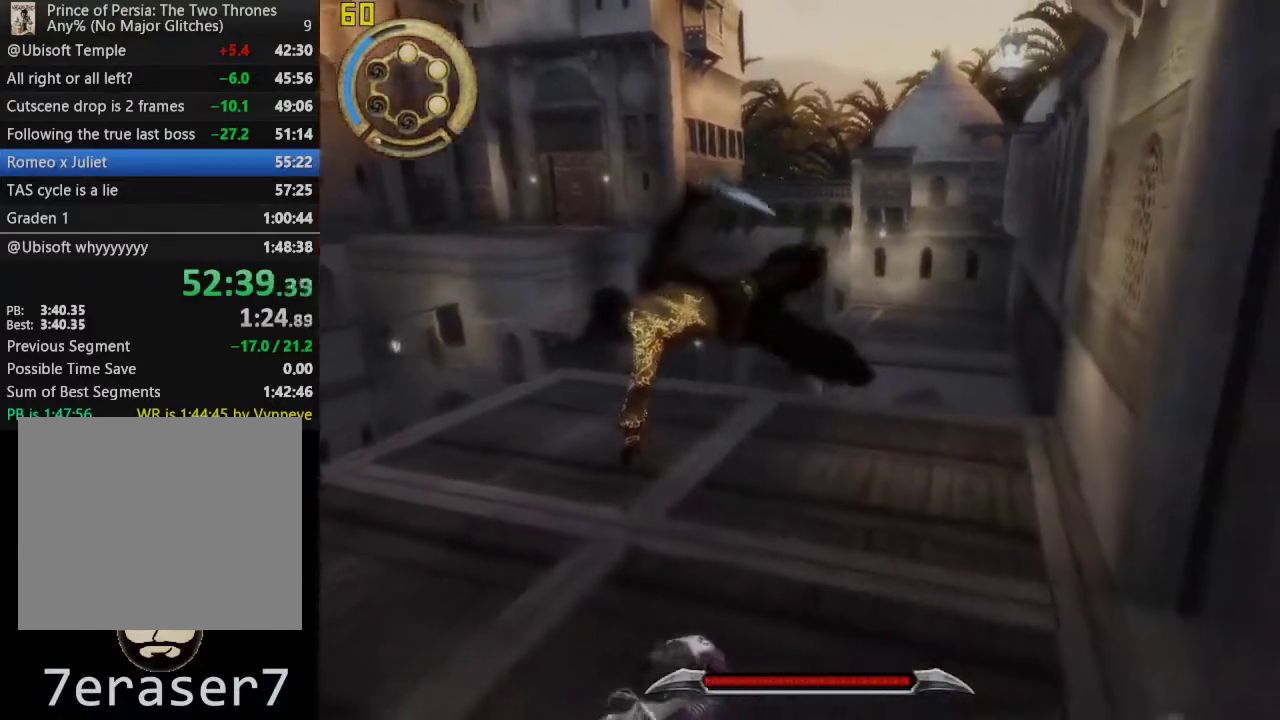
{"buttons": [], "left_stick": "center", "right_stick": "center", "events": [[67, "TRIANGLE", "down"], [200, "TRIANGLE", "up"], [300, "R3", "down"], [433, "R3", "up"]]}
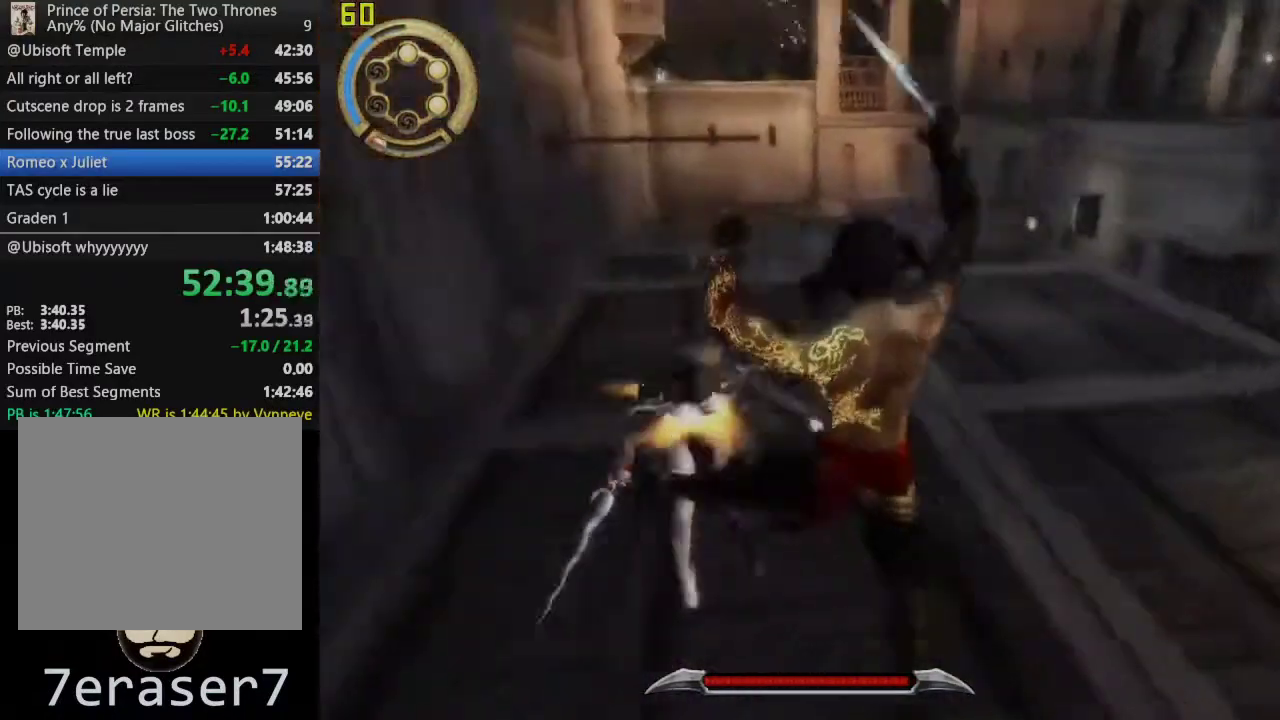
{"buttons": ["SQUARE"], "left_stick": "center", "right_stick": "center", "events": [[150, "SQUARE", "down"], [250, "SQUARE", "up"], [333, "SQUARE", "down"], [433, "SQUARE", "up"], [500, "SQUARE", "down"]]}
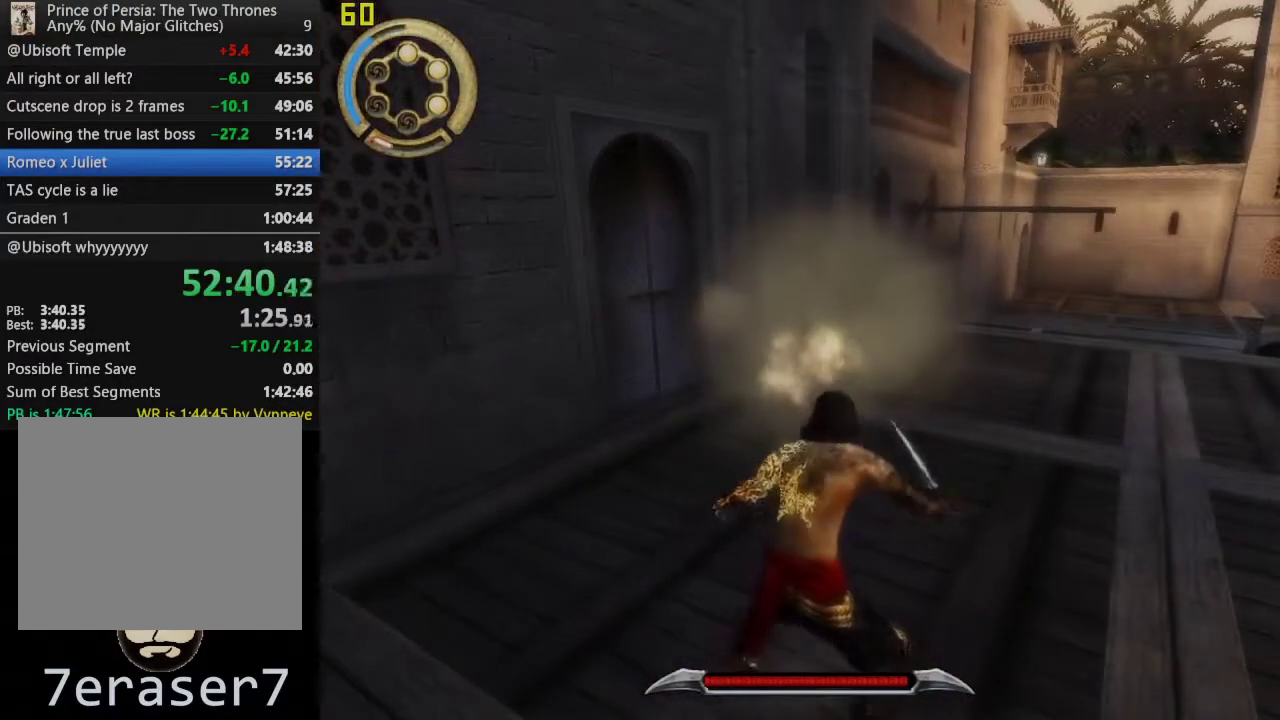
{"buttons": [], "left_stick": "center", "right_stick": "center", "events": [[83, "SQUARE", "up"], [150, "SQUARE", "down"], [250, "SQUARE", "up"], [300, "SQUARE", "down"], [433, "SQUARE", "up"]]}
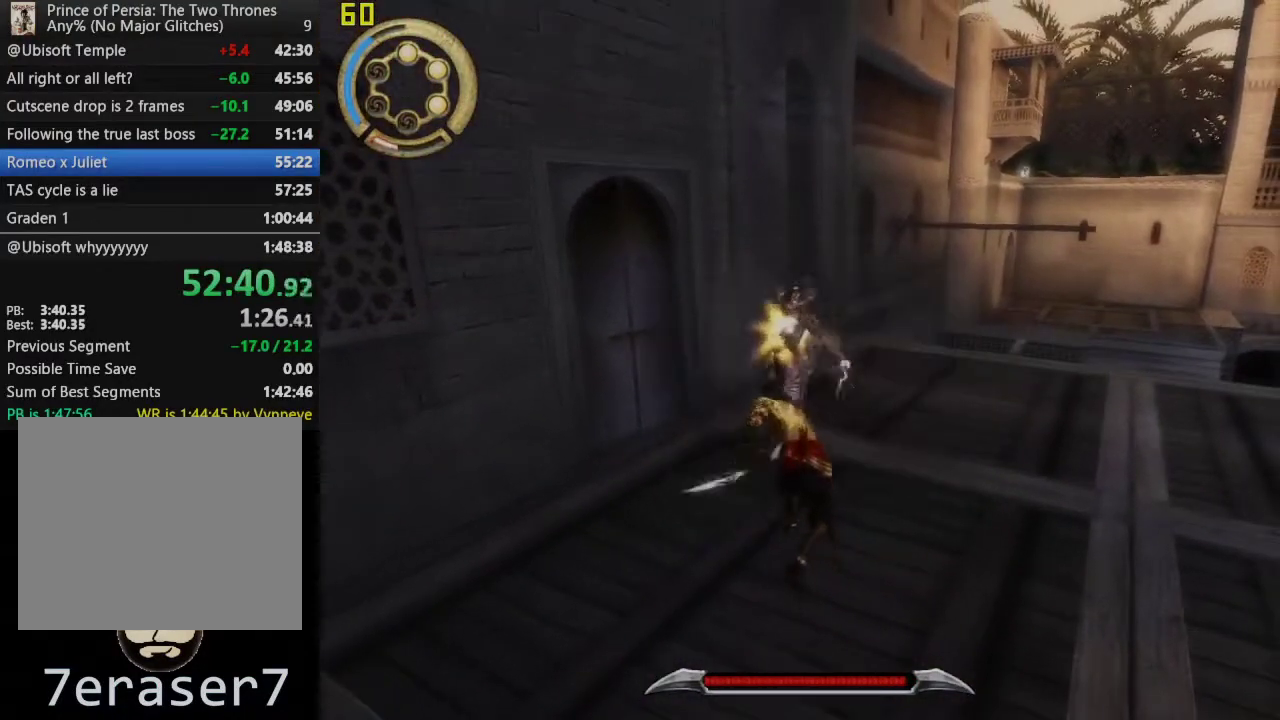
{"buttons": [], "left_stick": "center", "right_stick": "center", "events": [[400, "R1", "down"], [483, "R1", "up"]]}
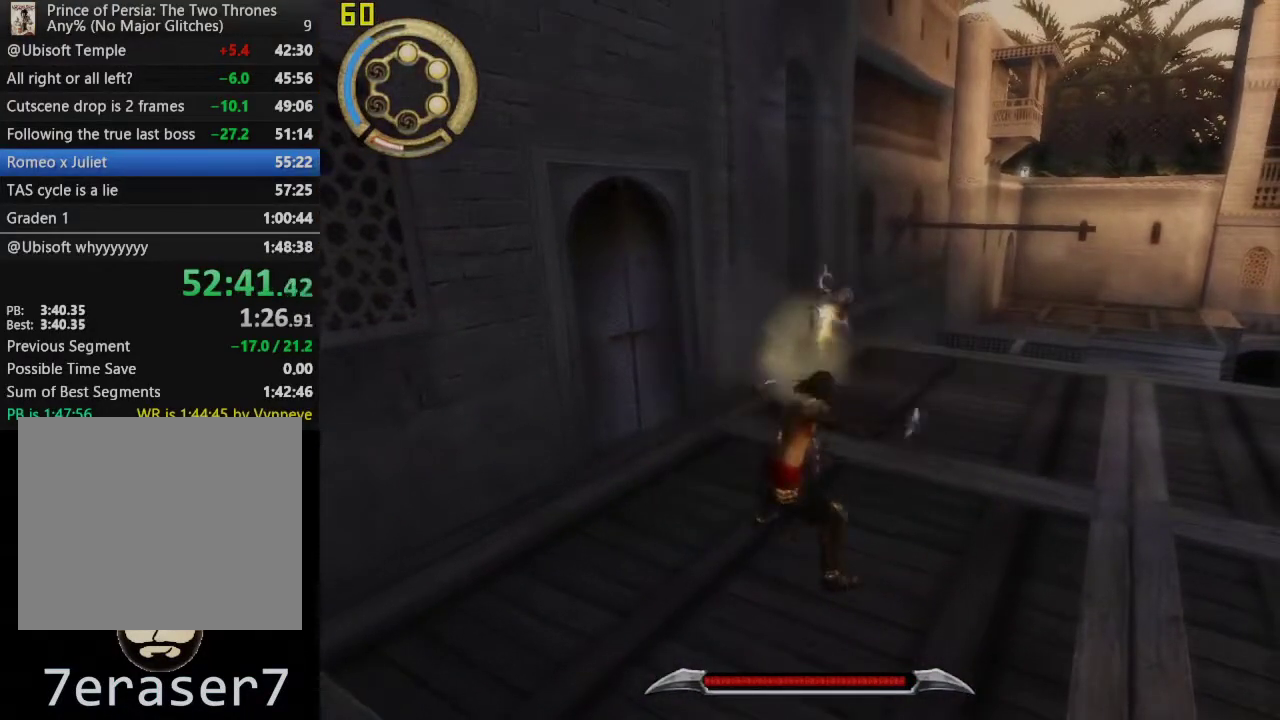
{"buttons": [], "left_stick": "center", "right_stick": "center", "events": [[83, "SQUARE", "down"], [167, "SQUARE", "up"], [233, "SQUARE", "down"], [317, "SQUARE", "up"], [367, "SQUARE", "down"], [467, "SQUARE", "up"]]}
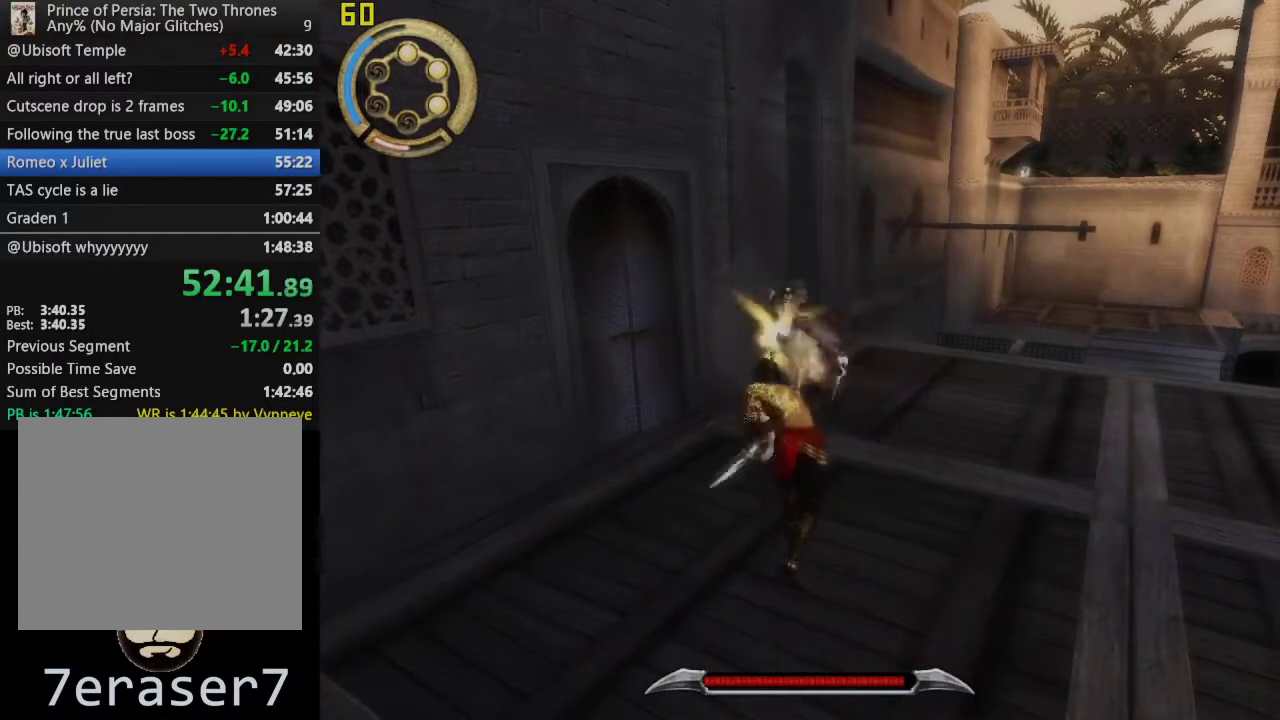
{"buttons": [], "left_stick": "center", "right_stick": "center", "events": [[400, "R1", "down"], [500, "R1", "up"]]}
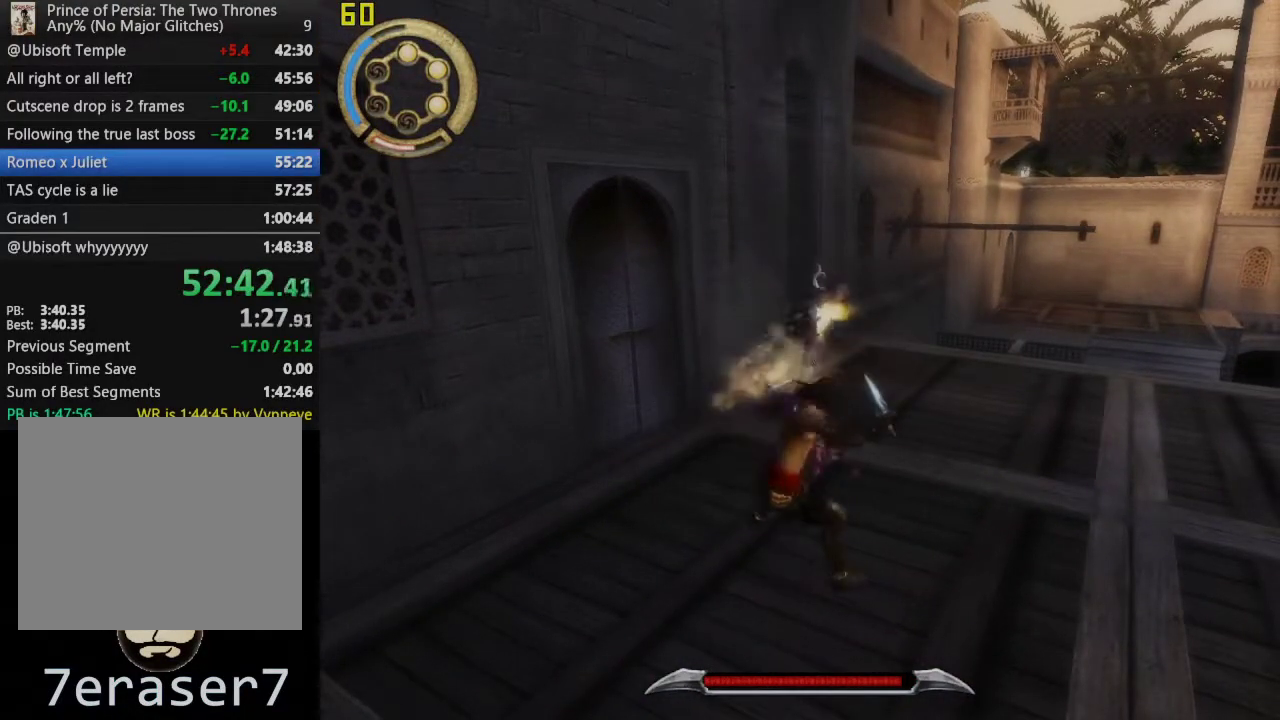
{"buttons": ["SQUARE"], "left_stick": "center", "right_stick": "center", "events": [[83, "SQUARE", "down"], [200, "SQUARE", "up"], [267, "SQUARE", "down"], [333, "SQUARE", "up"], [383, "SQUARE", "down"]]}
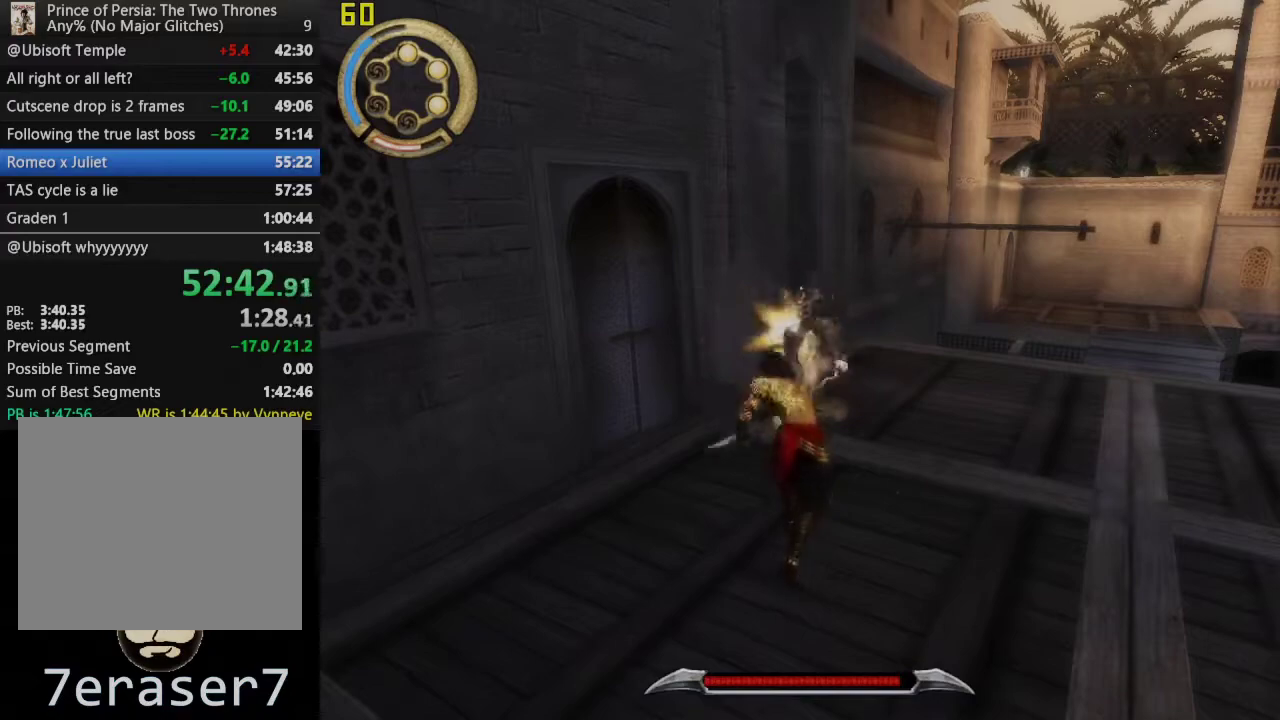
{"buttons": [], "left_stick": "center", "right_stick": "center", "events": [[17, "SQUARE", "up"], [400, "R1", "down"], [483, "R1", "up"]]}
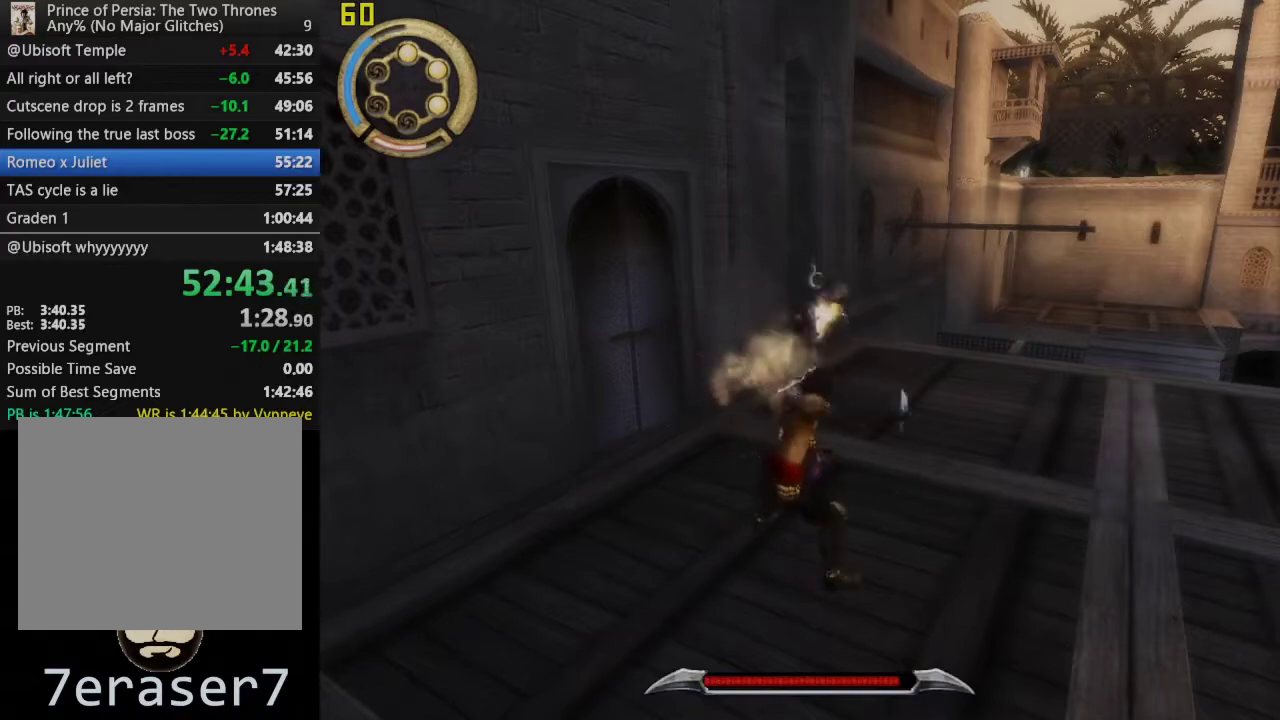
{"buttons": ["SQUARE"], "left_stick": "center", "right_stick": "center", "events": [[17, "left_stick", "left"], [150, "left_stick", "up-left"], [267, "left_stick", "up"], [367, "left_stick", "center"], [450, "SQUARE", "down"]]}
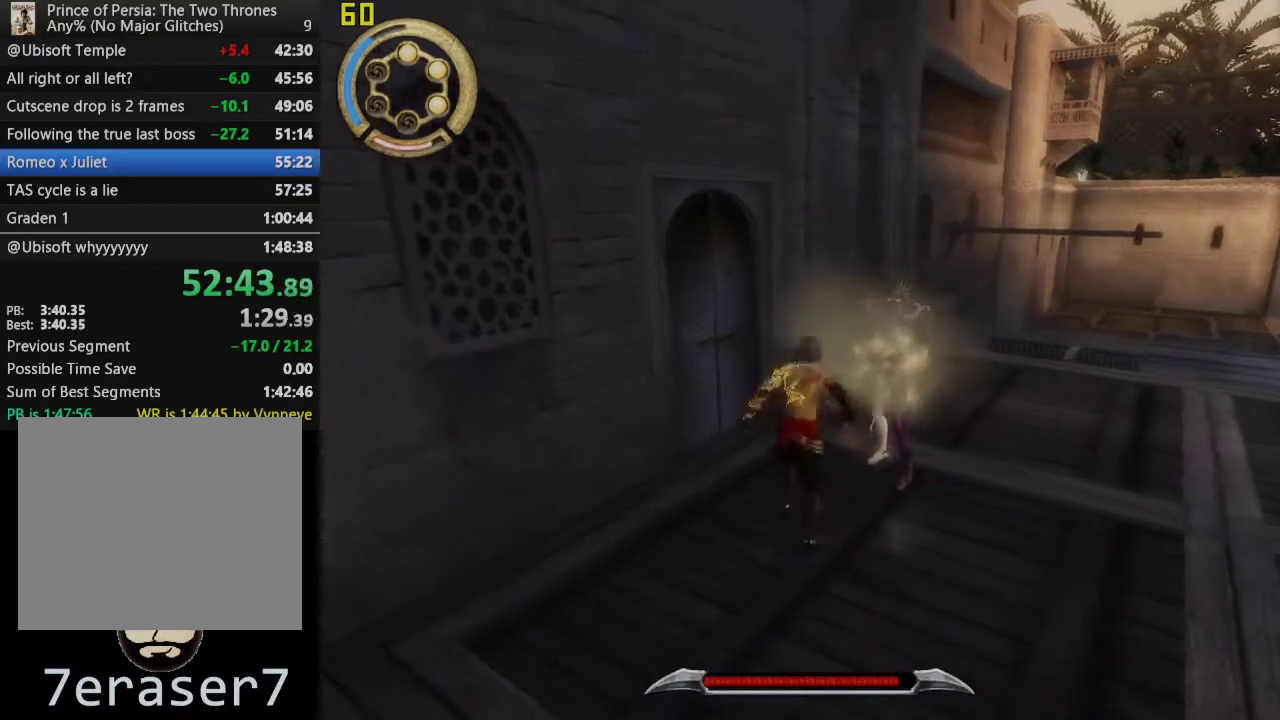
{"buttons": [], "left_stick": "center", "right_stick": "center", "events": [[50, "SQUARE", "up"], [117, "SQUARE", "down"], [217, "SQUARE", "up"]]}
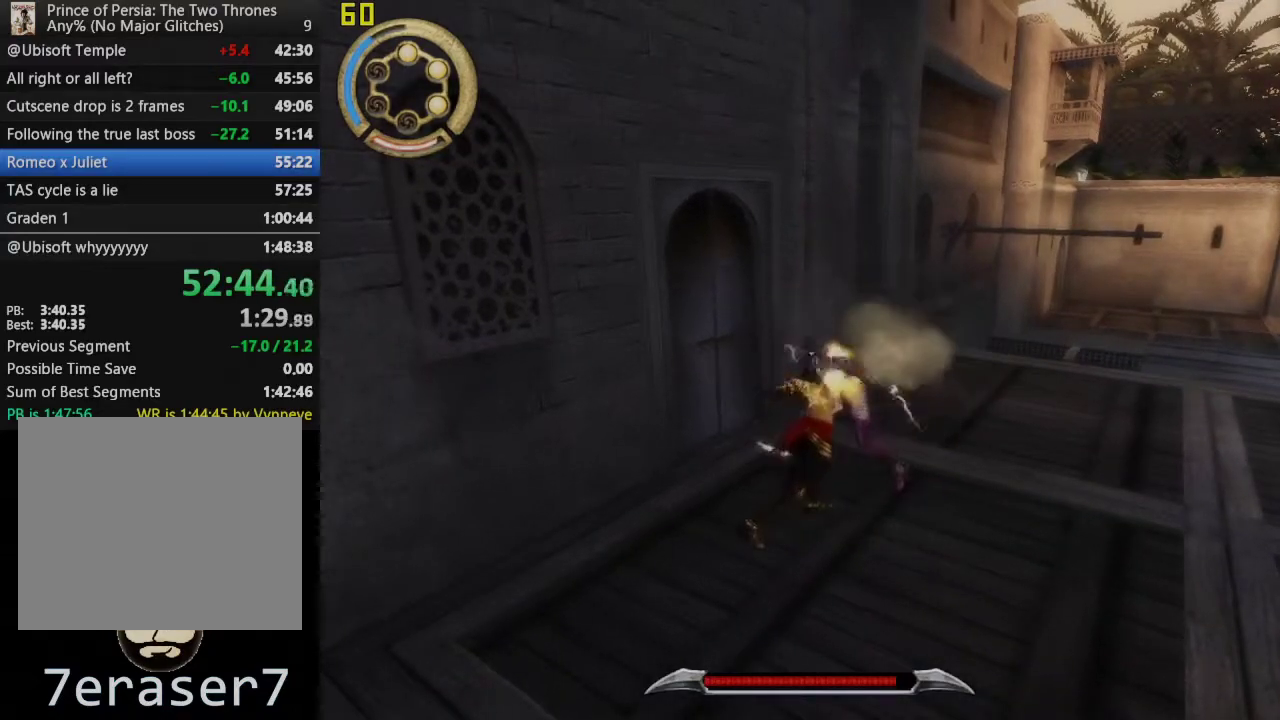
{"buttons": ["CROSS"], "left_stick": "center", "right_stick": "center", "events": [[433, "CROSS", "down"]]}
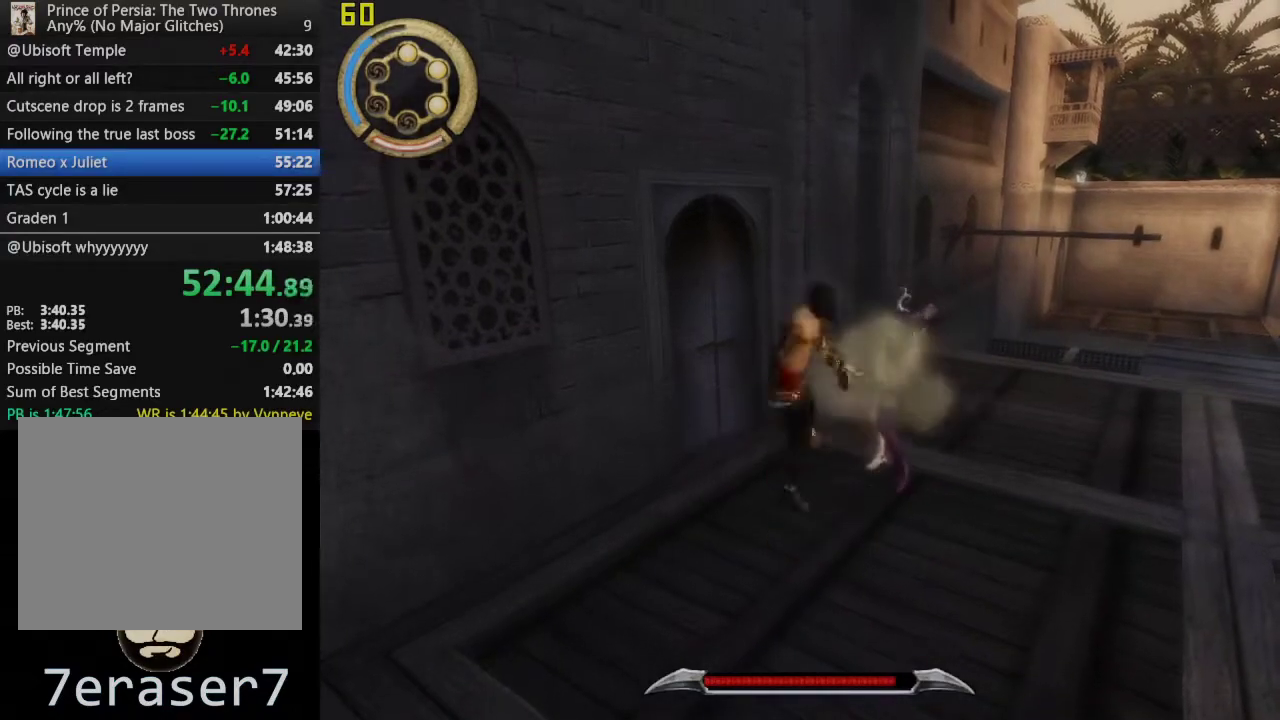
{"buttons": [], "left_stick": "center", "right_stick": "center", "events": [[33, "CROSS", "up"], [217, "SQUARE", "down"], [317, "SQUARE", "up"]]}
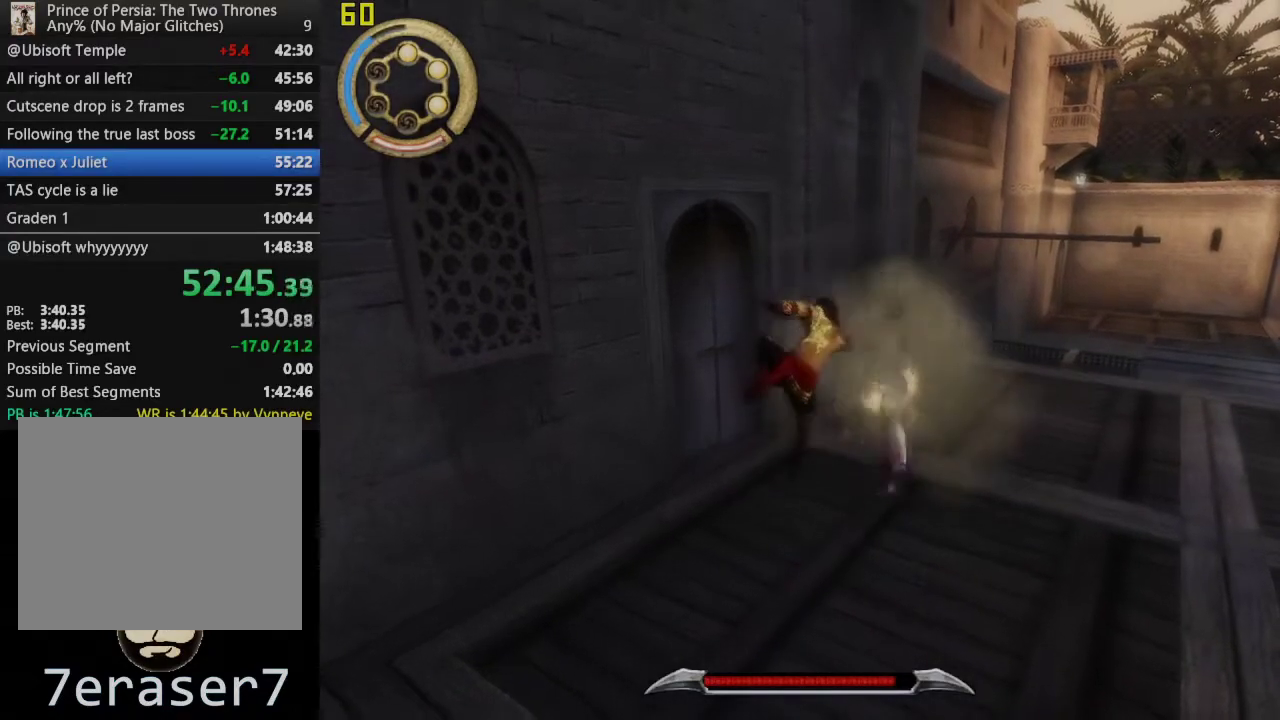
{"buttons": [], "left_stick": "center", "right_stick": "center", "events": []}
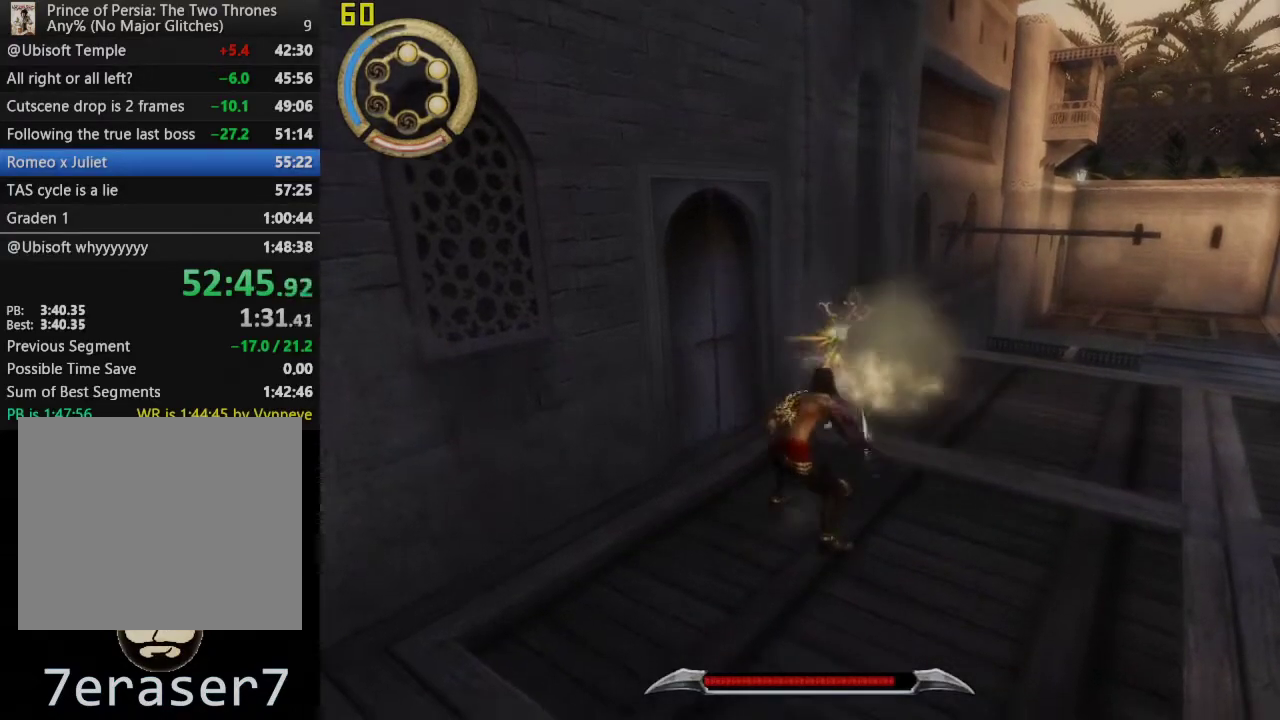
{"buttons": [], "left_stick": "center", "right_stick": "center", "events": []}
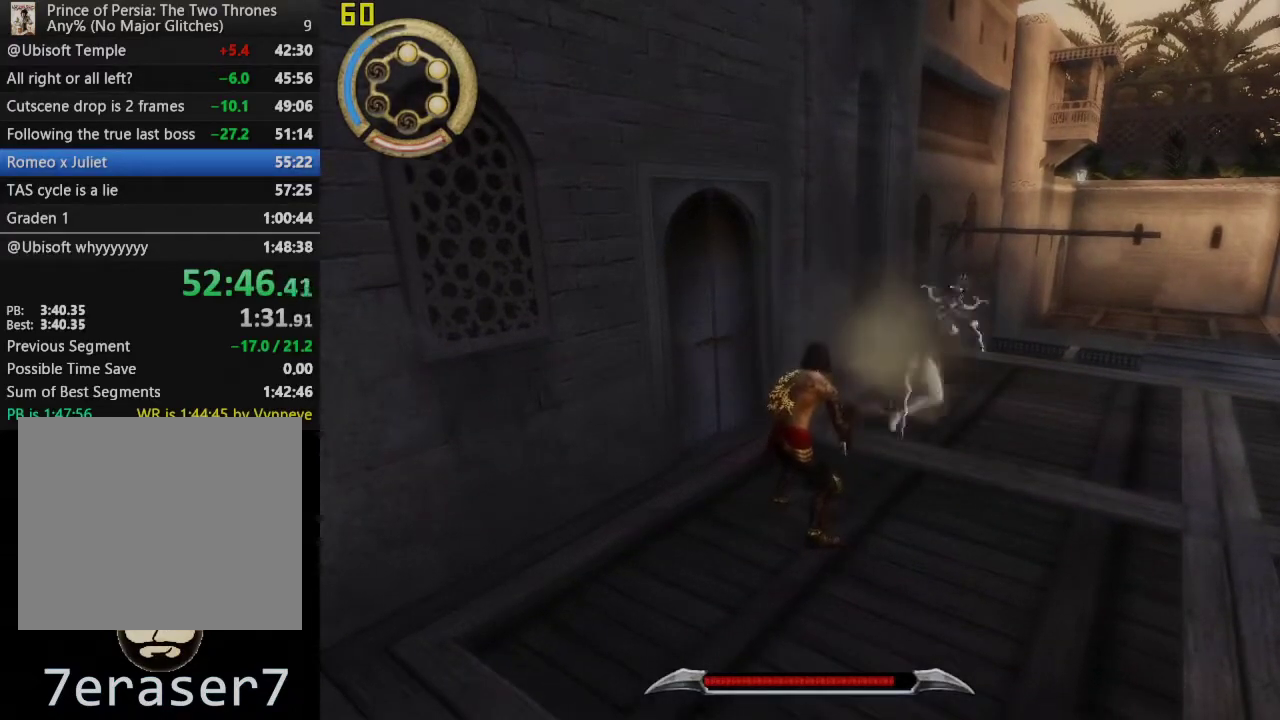
{"buttons": ["CROSS", "R1"], "left_stick": "up-right", "right_stick": "center", "events": [[50, "L1", "down"], [150, "R1", "down"], [167, "L1", "up"], [400, "left_stick", "up-right"], [483, "CROSS", "down"]]}
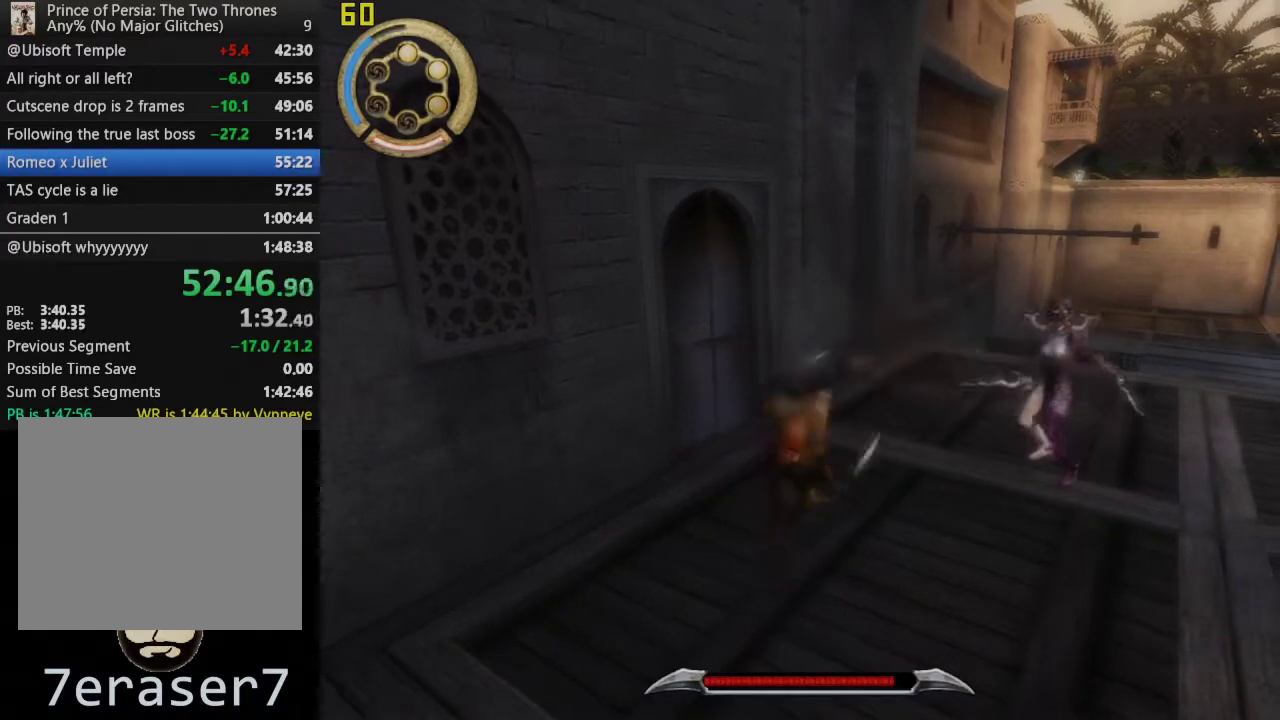
{"buttons": ["R1"], "left_stick": "up-right", "right_stick": "center", "events": [[67, "CROSS", "up"], [133, "CROSS", "down"], [200, "CROSS", "up"], [333, "SQUARE", "down"], [433, "SQUARE", "up"]]}